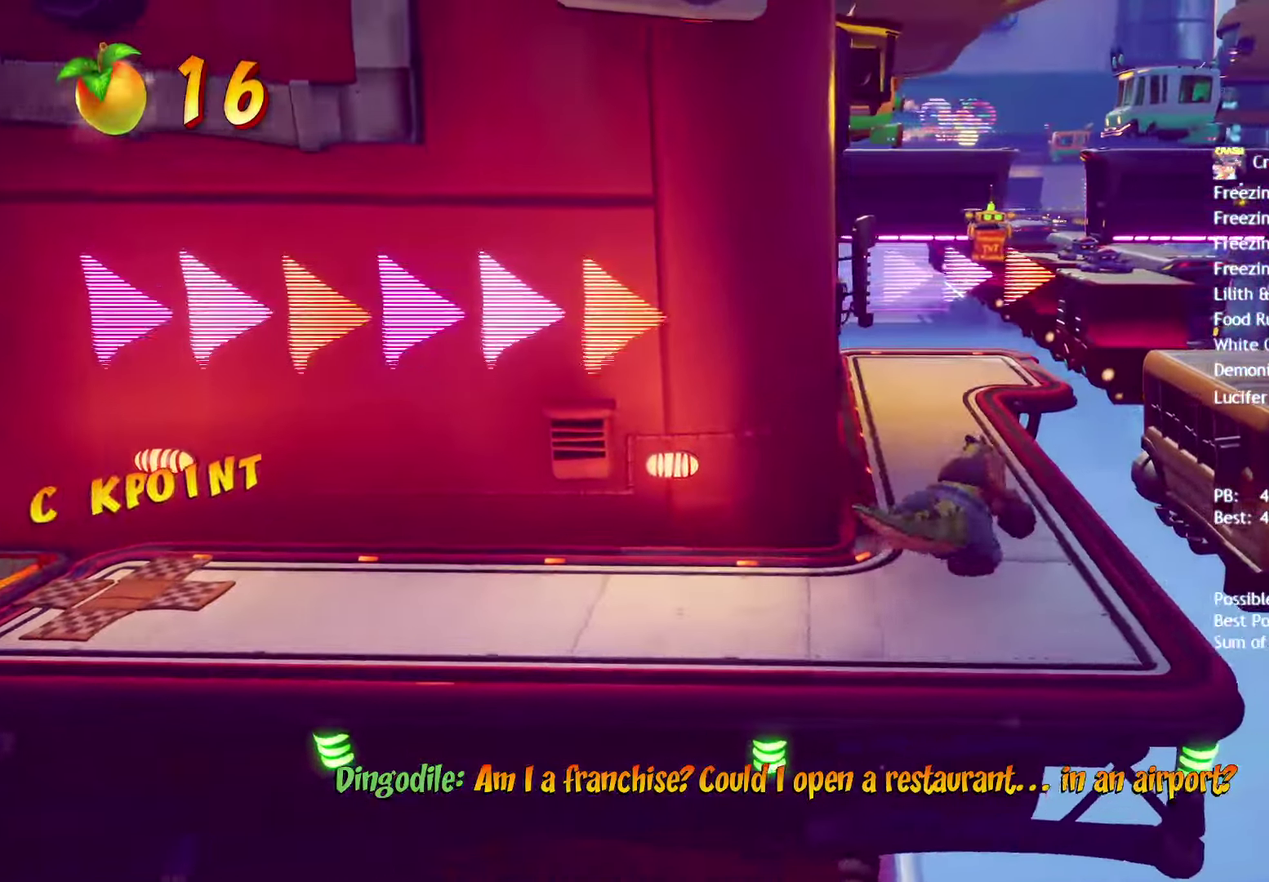
Gameplay with a controller (PlayStation layout); each line is a JSON object with the inputs held at the frame after it. "events" lists button and stick changes between this image and that frame as [ms after this image, input, new state], when the widget could be followed in between.
{"buttons": [], "left_stick": "up-right", "right_stick": "center", "events": []}
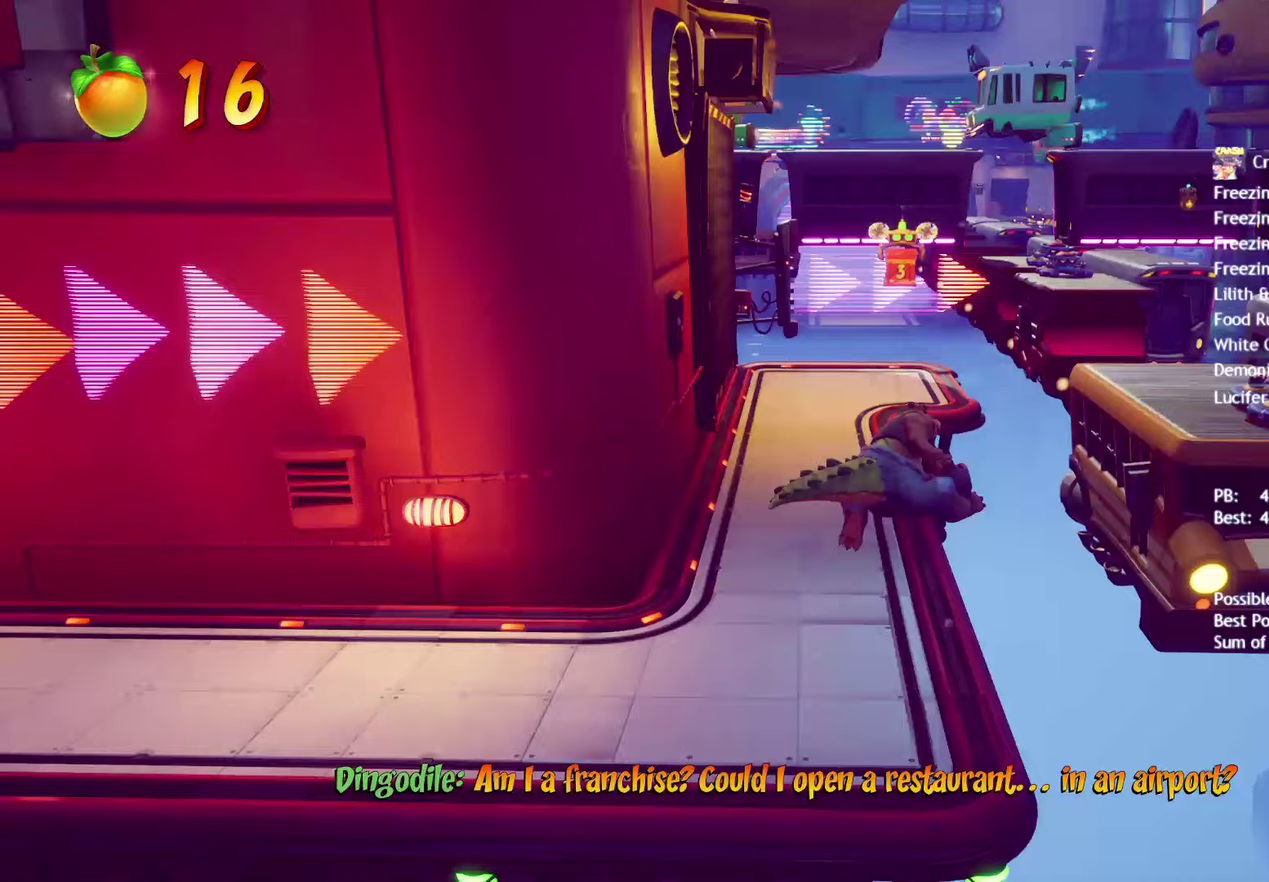
{"buttons": [], "left_stick": "up-right", "right_stick": "center", "events": [[217, "CROSS", "down"], [317, "CROSS", "up"]]}
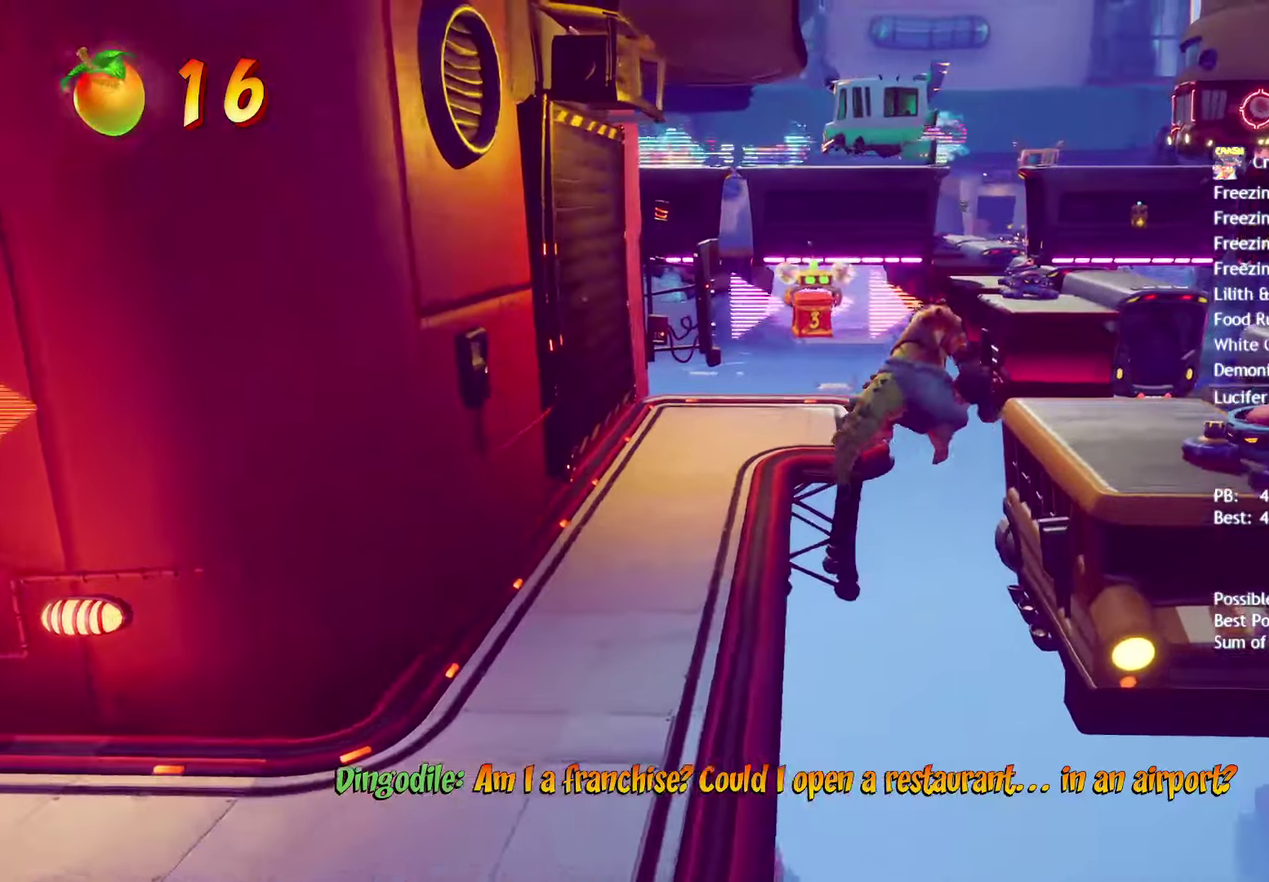
{"buttons": [], "left_stick": "up-right", "right_stick": "center", "events": [[333, "CROSS", "down"], [433, "CROSS", "up"]]}
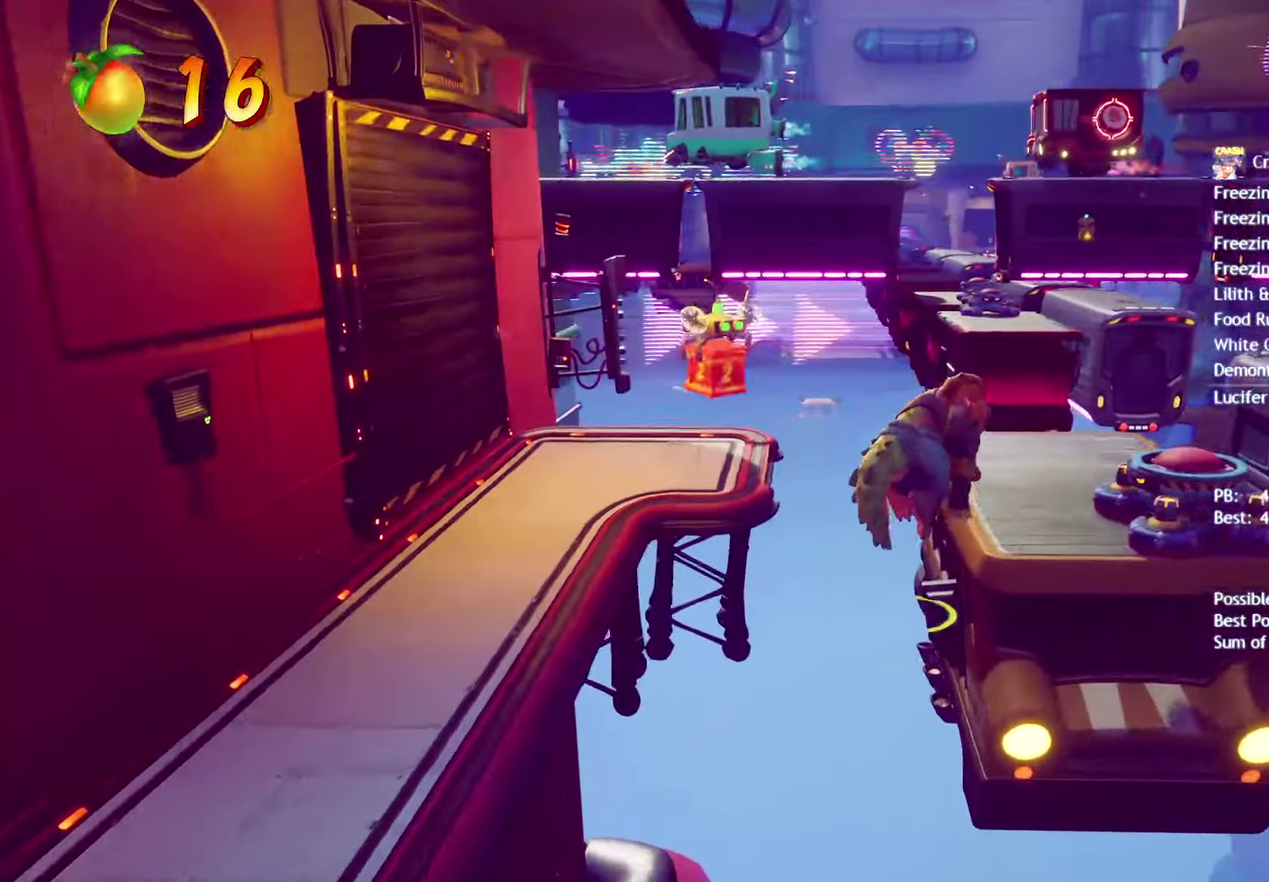
{"buttons": [], "left_stick": "up-right", "right_stick": "center", "events": []}
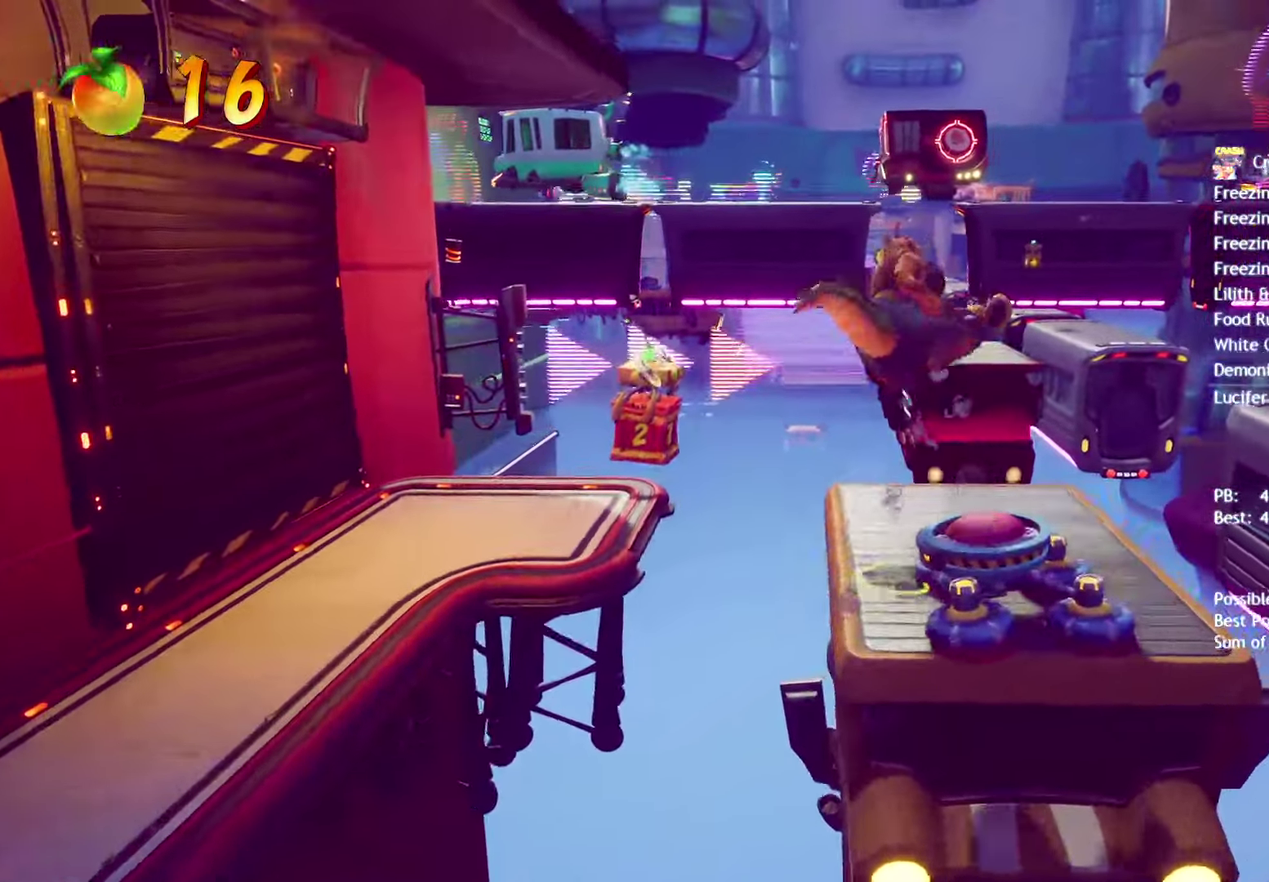
{"buttons": [], "left_stick": "up-right", "right_stick": "center", "events": []}
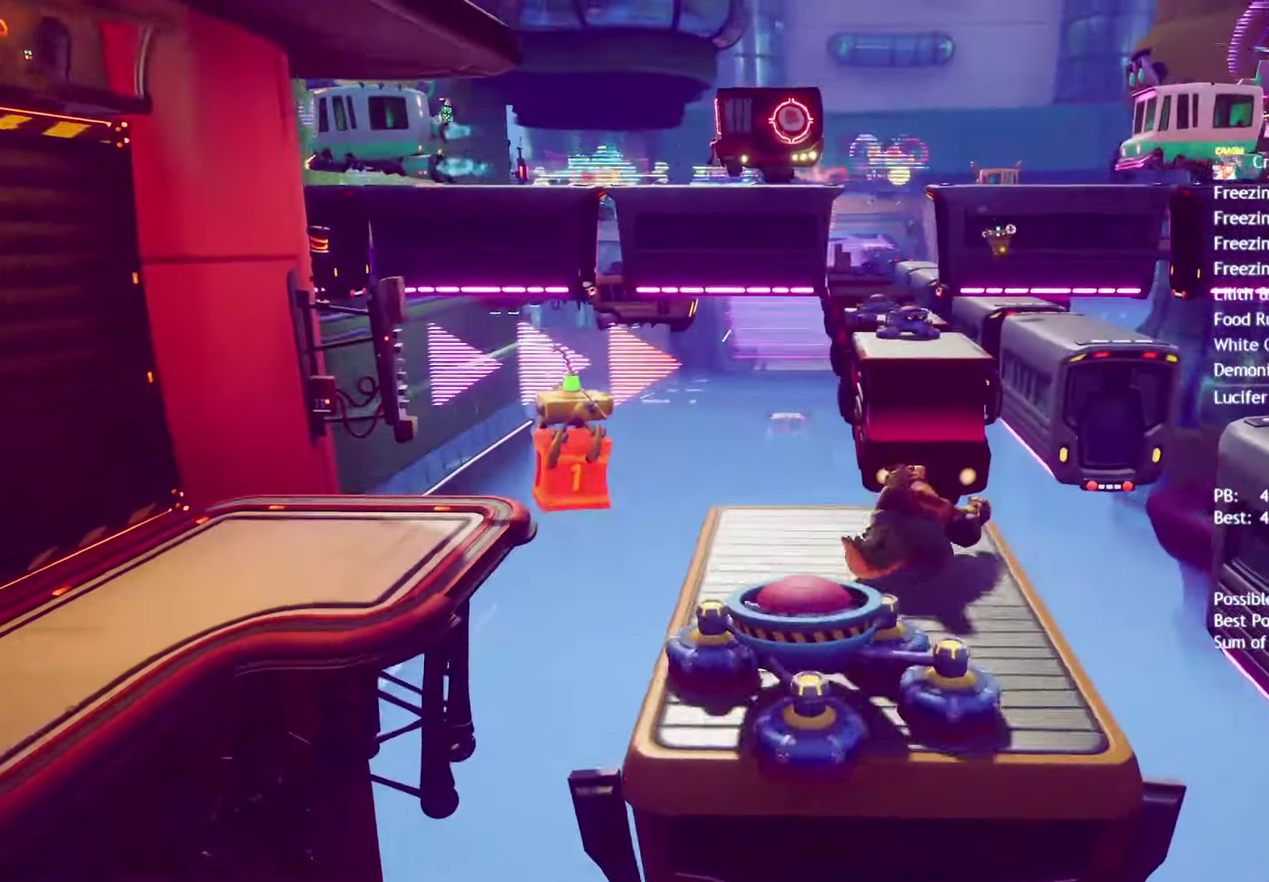
{"buttons": [], "left_stick": "up", "right_stick": "center", "events": [[133, "left_stick", "up"], [200, "left_stick", "up-right"], [367, "left_stick", "up"]]}
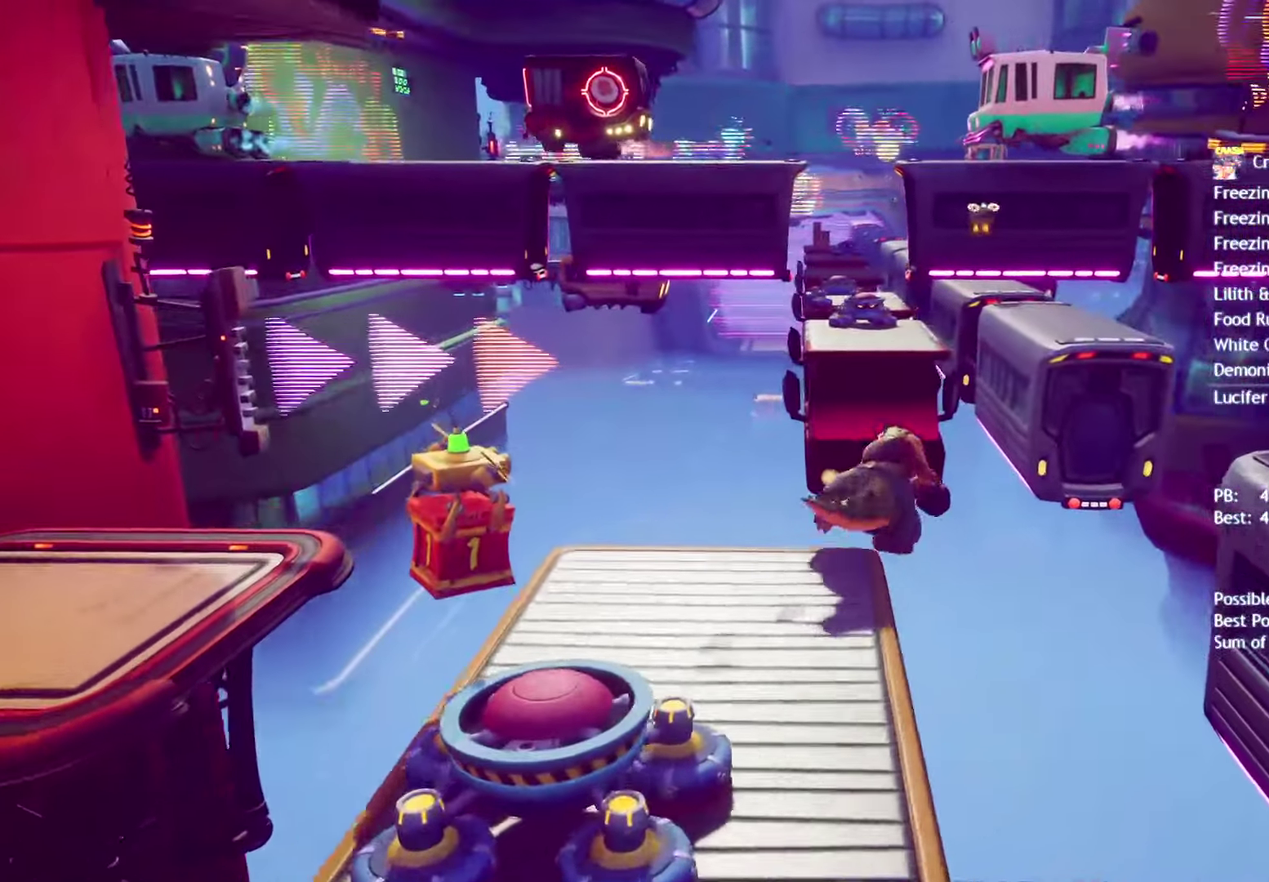
{"buttons": [], "left_stick": "up-right", "right_stick": "center", "events": [[17, "left_stick", "up-right"], [50, "CROSS", "down"], [150, "CROSS", "up"]]}
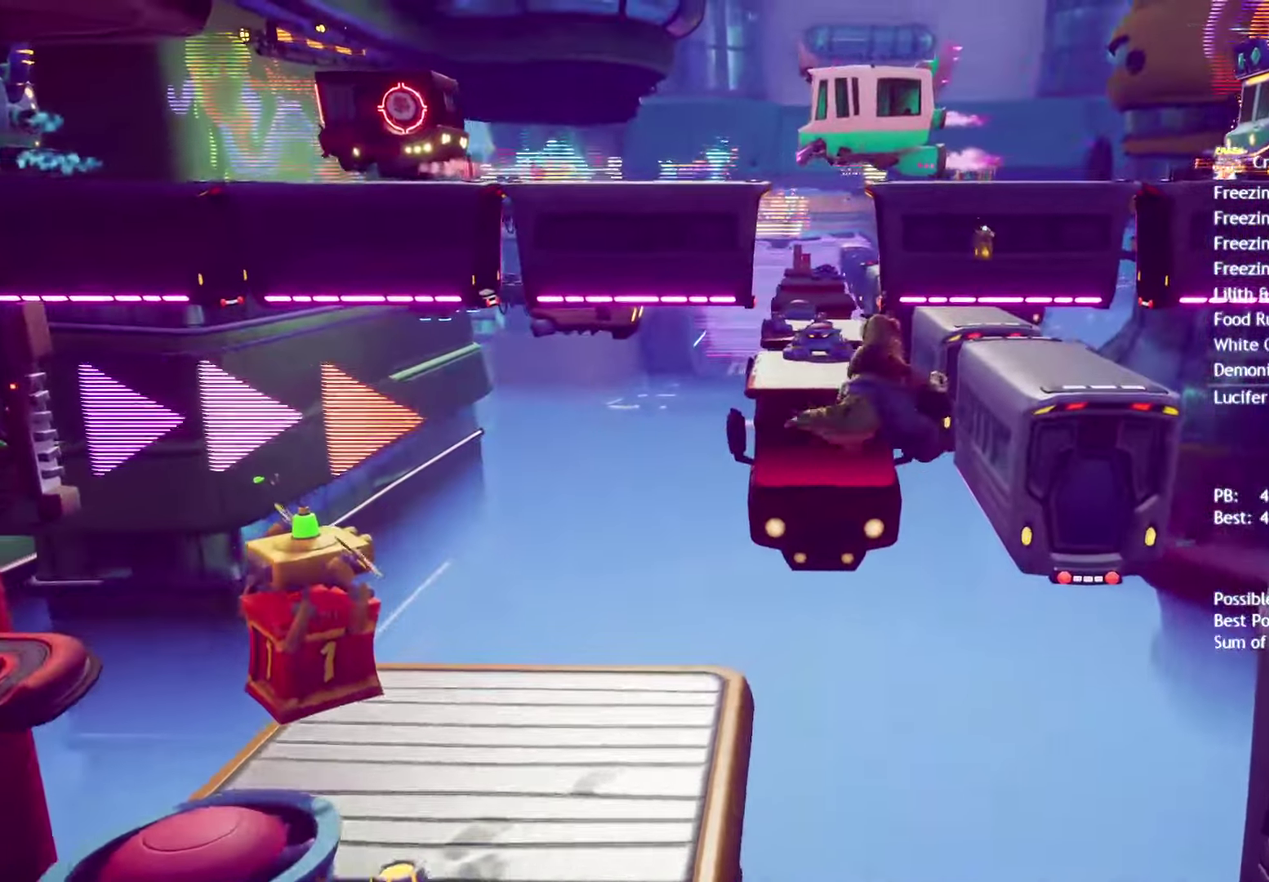
{"buttons": ["CROSS"], "left_stick": "up-right", "right_stick": "center", "events": [[217, "CROSS", "down"]]}
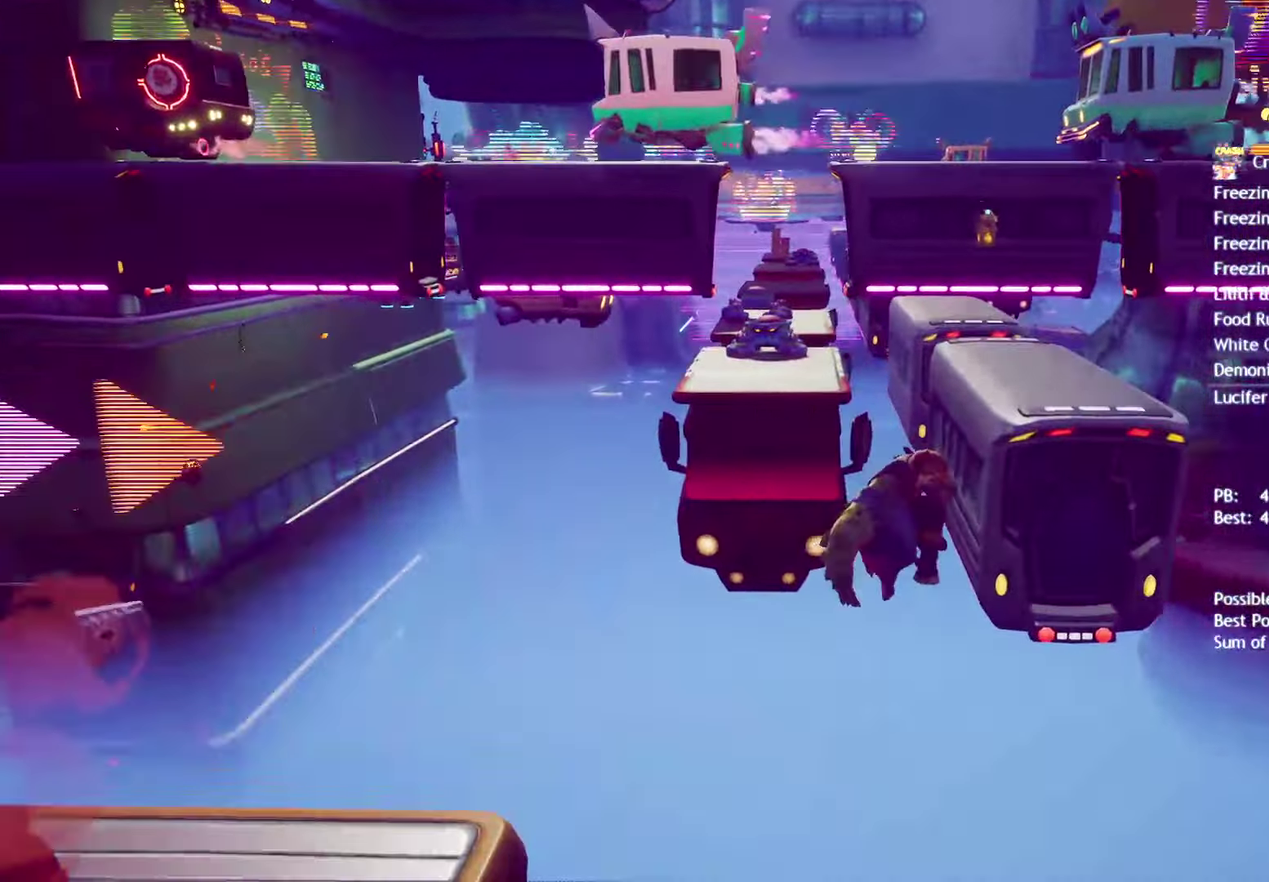
{"buttons": [], "left_stick": "up-right", "right_stick": "center", "events": [[500, "CROSS", "up"]]}
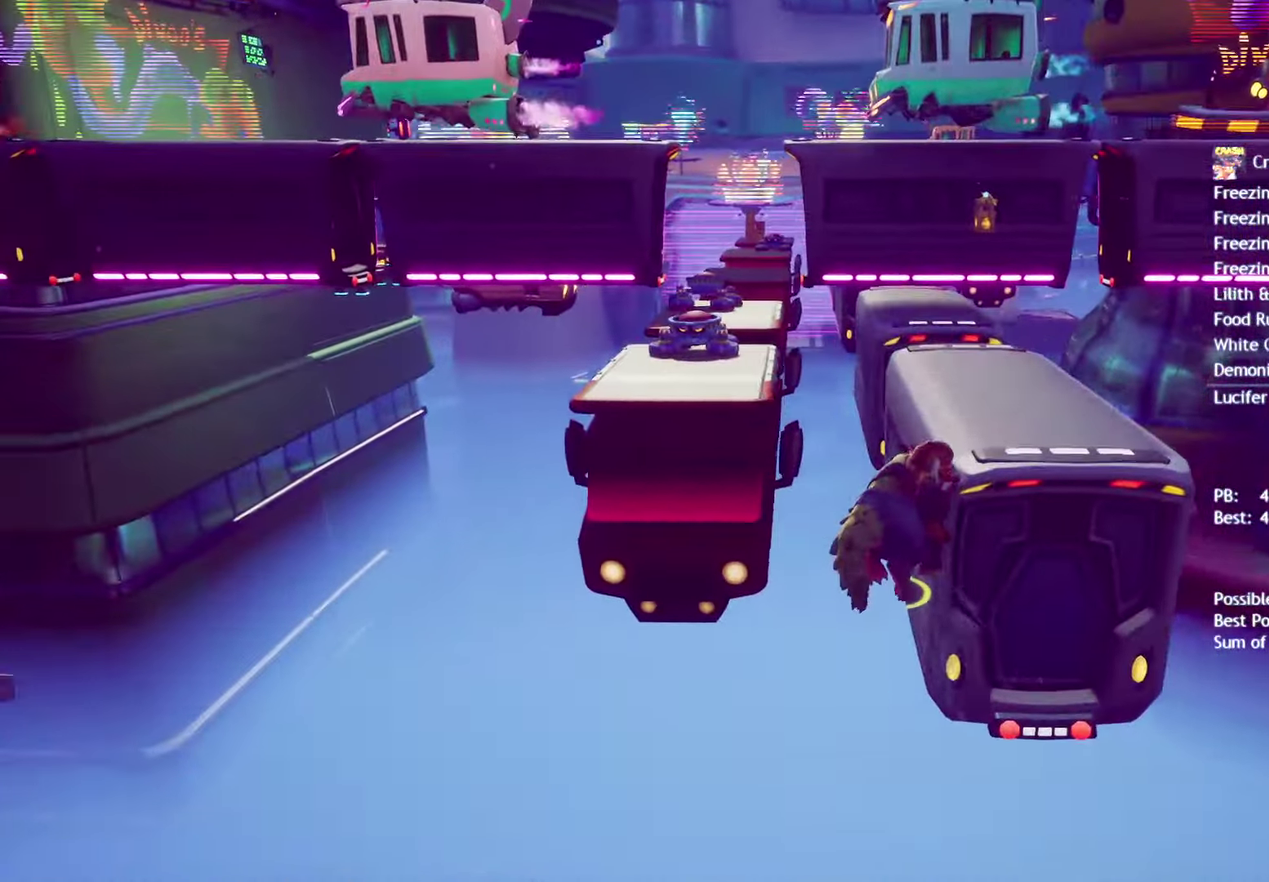
{"buttons": [], "left_stick": "up", "right_stick": "center", "events": [[450, "left_stick", "up"]]}
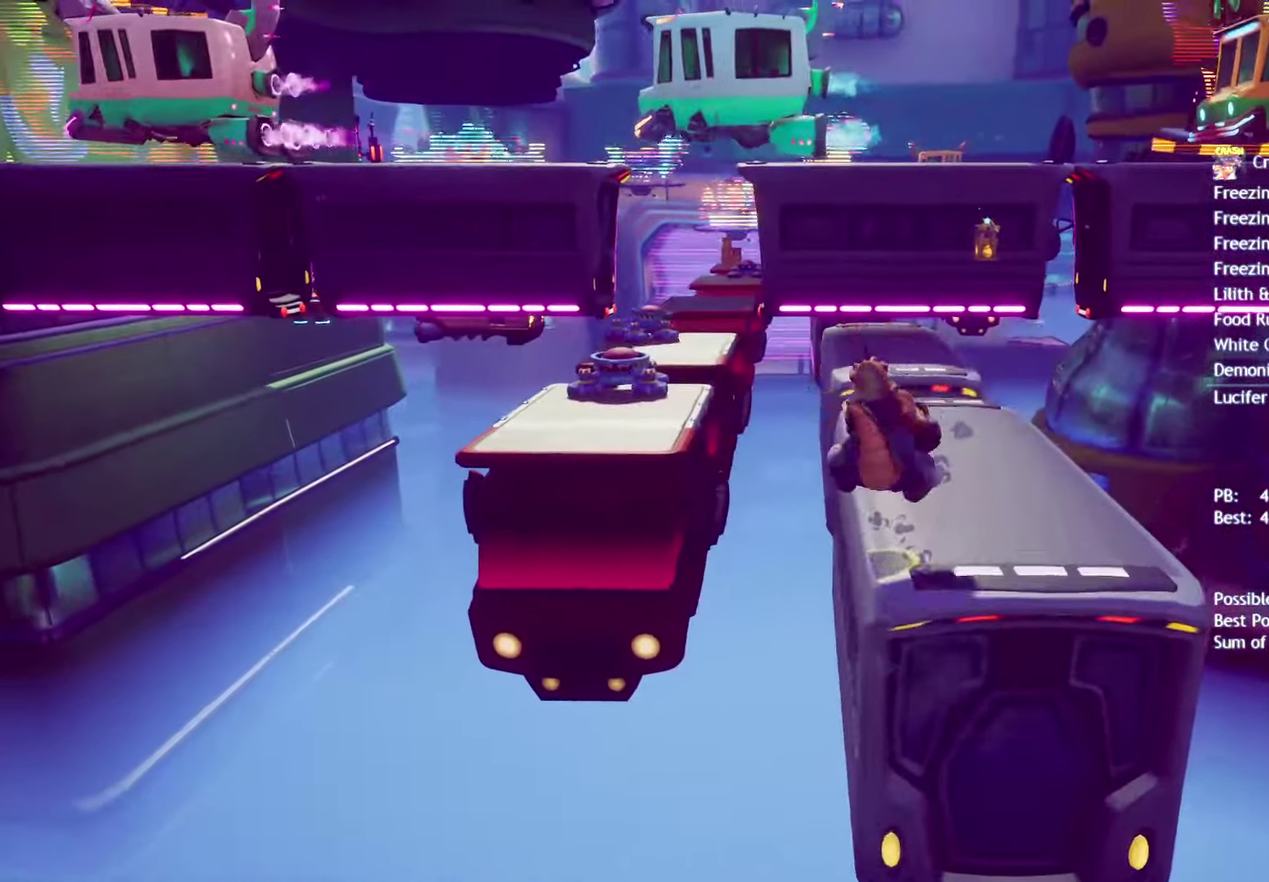
{"buttons": [], "left_stick": "up-left", "right_stick": "center", "events": [[67, "left_stick", "up-left"], [217, "CROSS", "down"], [283, "CROSS", "up"]]}
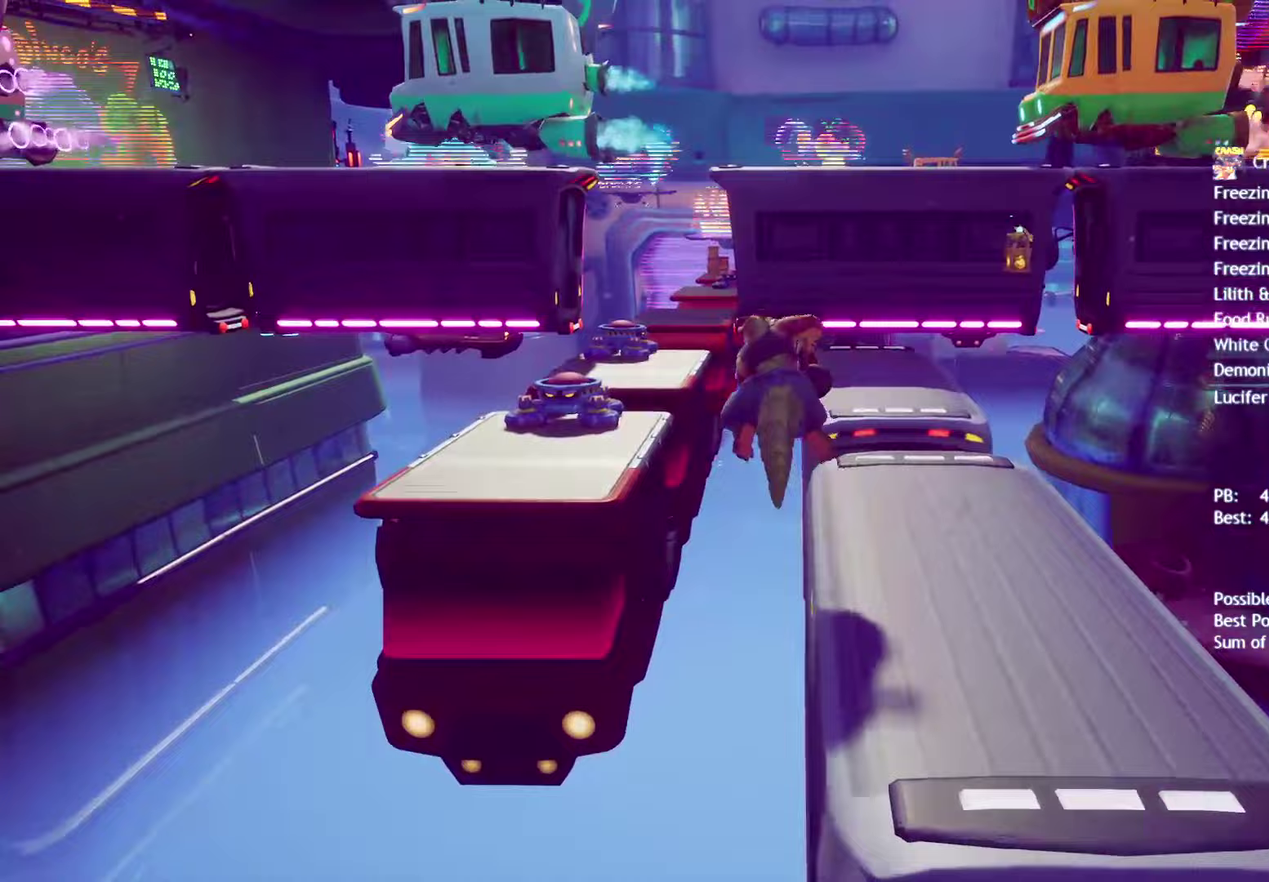
{"buttons": ["CROSS"], "left_stick": "up-left", "right_stick": "center", "events": [[433, "CROSS", "down"]]}
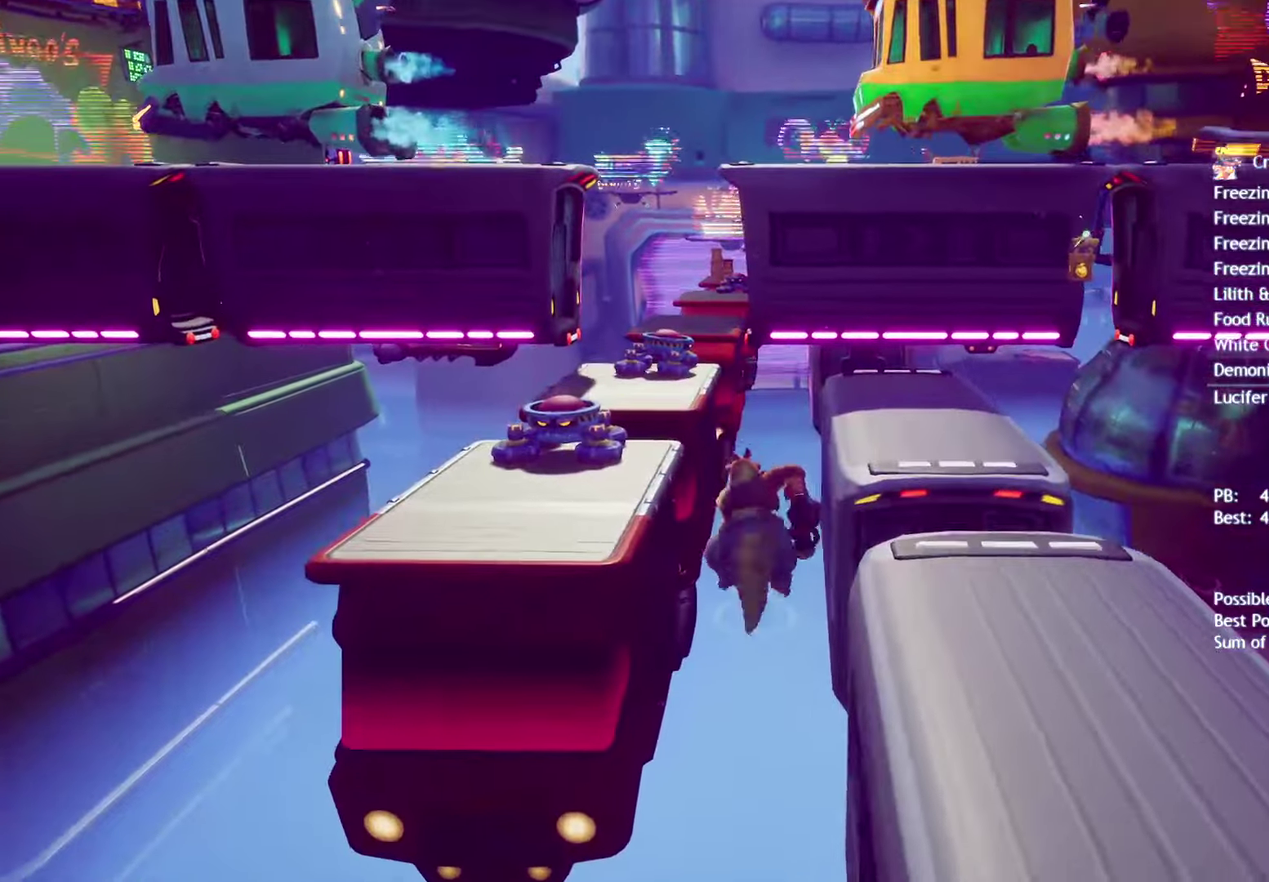
{"buttons": [], "left_stick": "up-left", "right_stick": "center", "events": [[383, "CROSS", "up"]]}
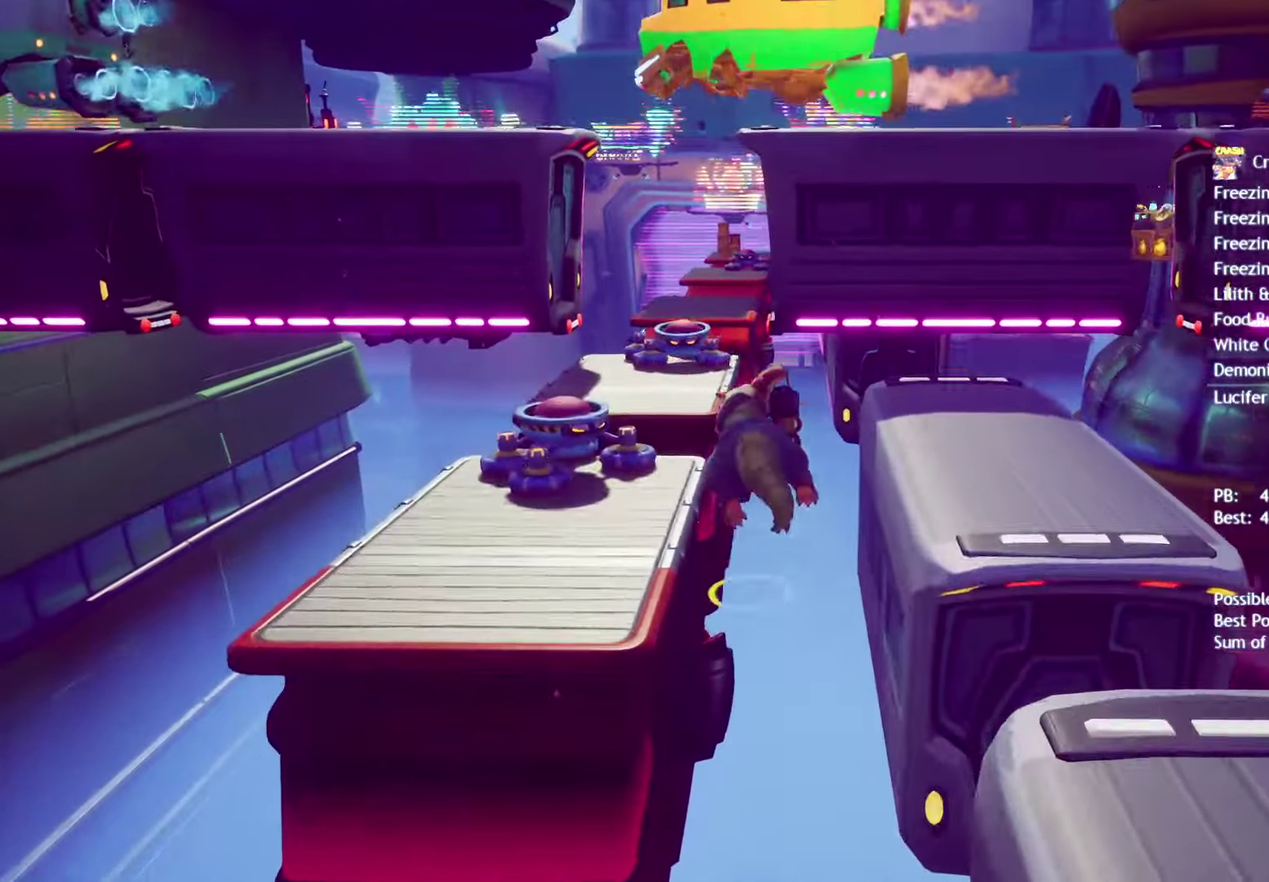
{"buttons": [], "left_stick": "up", "right_stick": "center", "events": [[367, "left_stick", "up"]]}
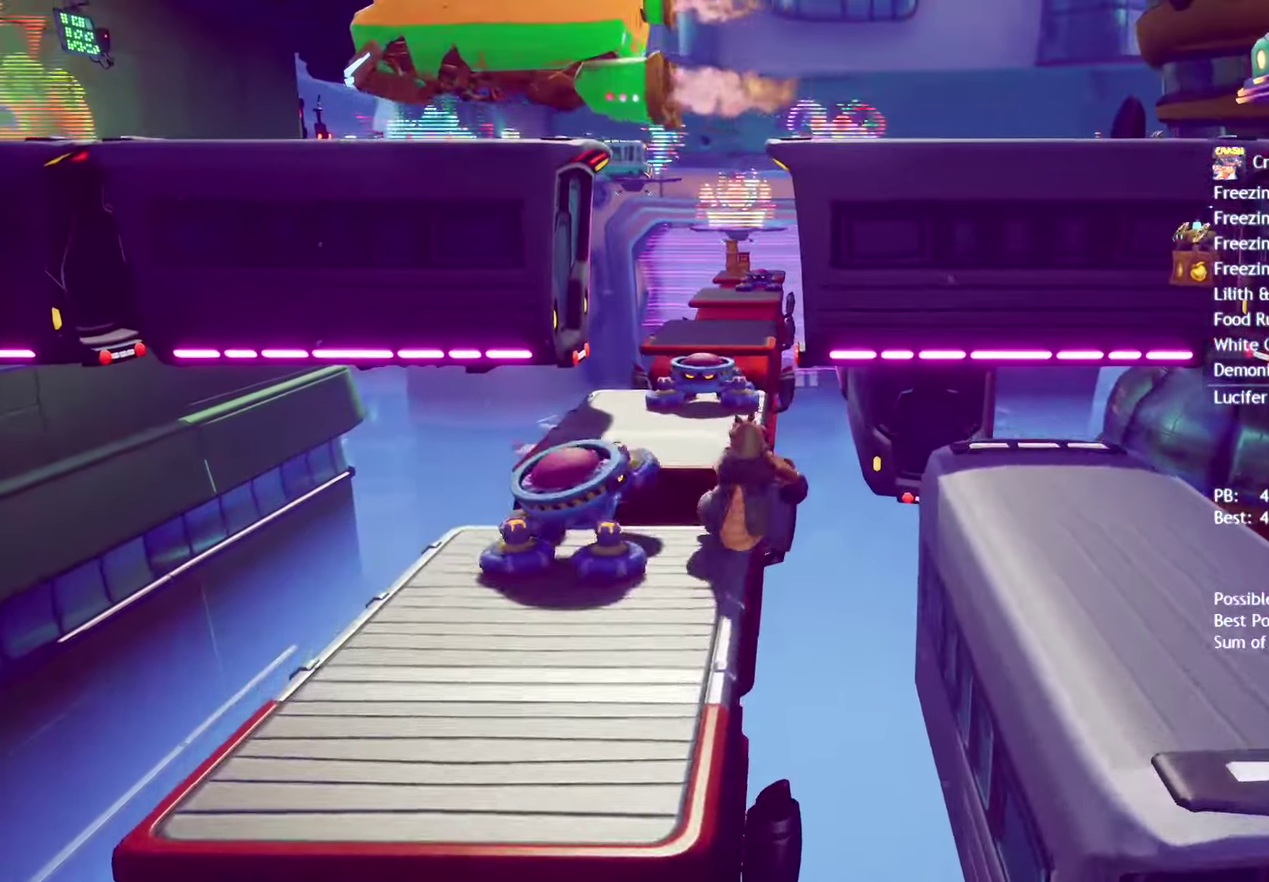
{"buttons": ["CROSS"], "left_stick": "up", "right_stick": "center", "events": [[233, "left_stick", "up-left"], [283, "CROSS", "down"], [367, "CROSS", "up"], [500, "CROSS", "down"], [500, "left_stick", "up"]]}
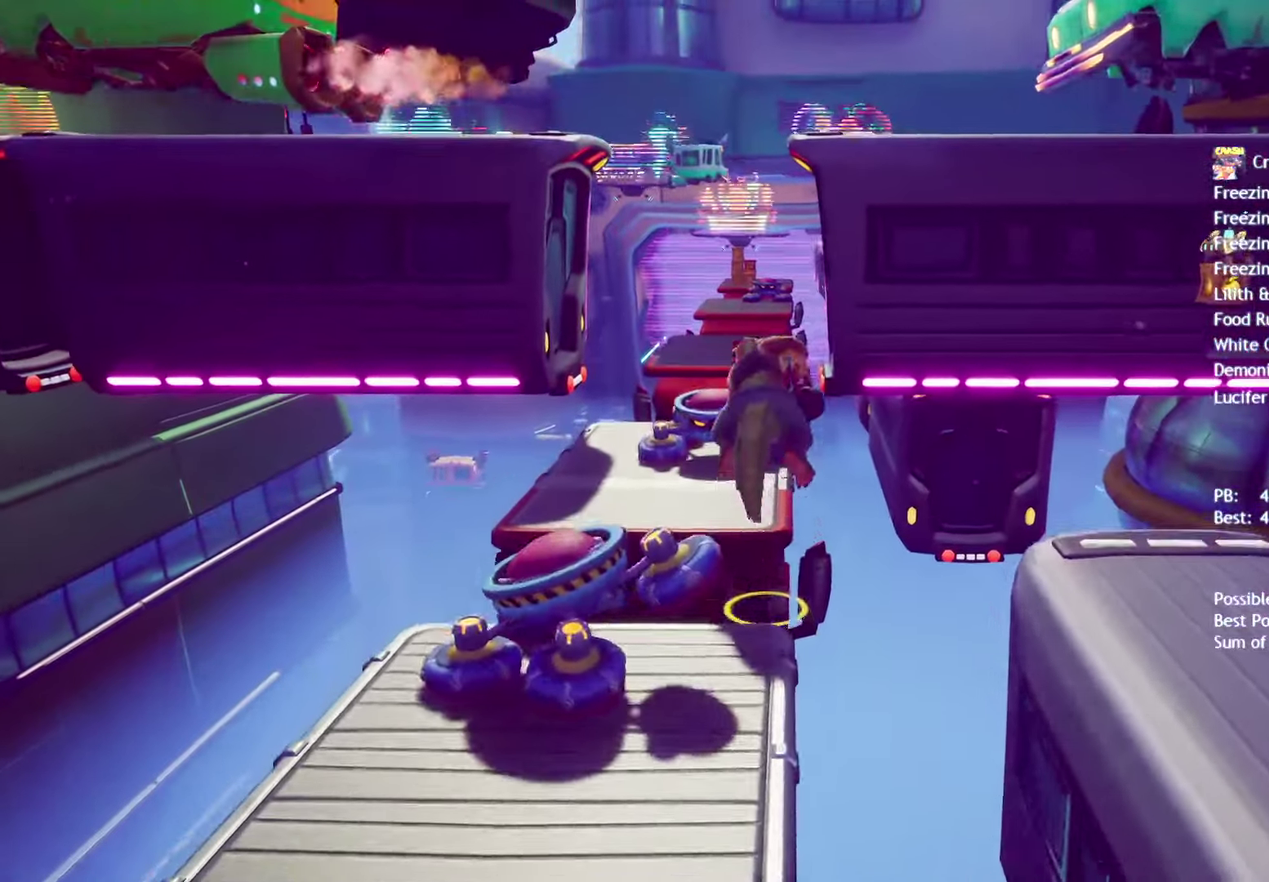
{"buttons": [], "left_stick": "up", "right_stick": "center", "events": [[67, "CROSS", "up"]]}
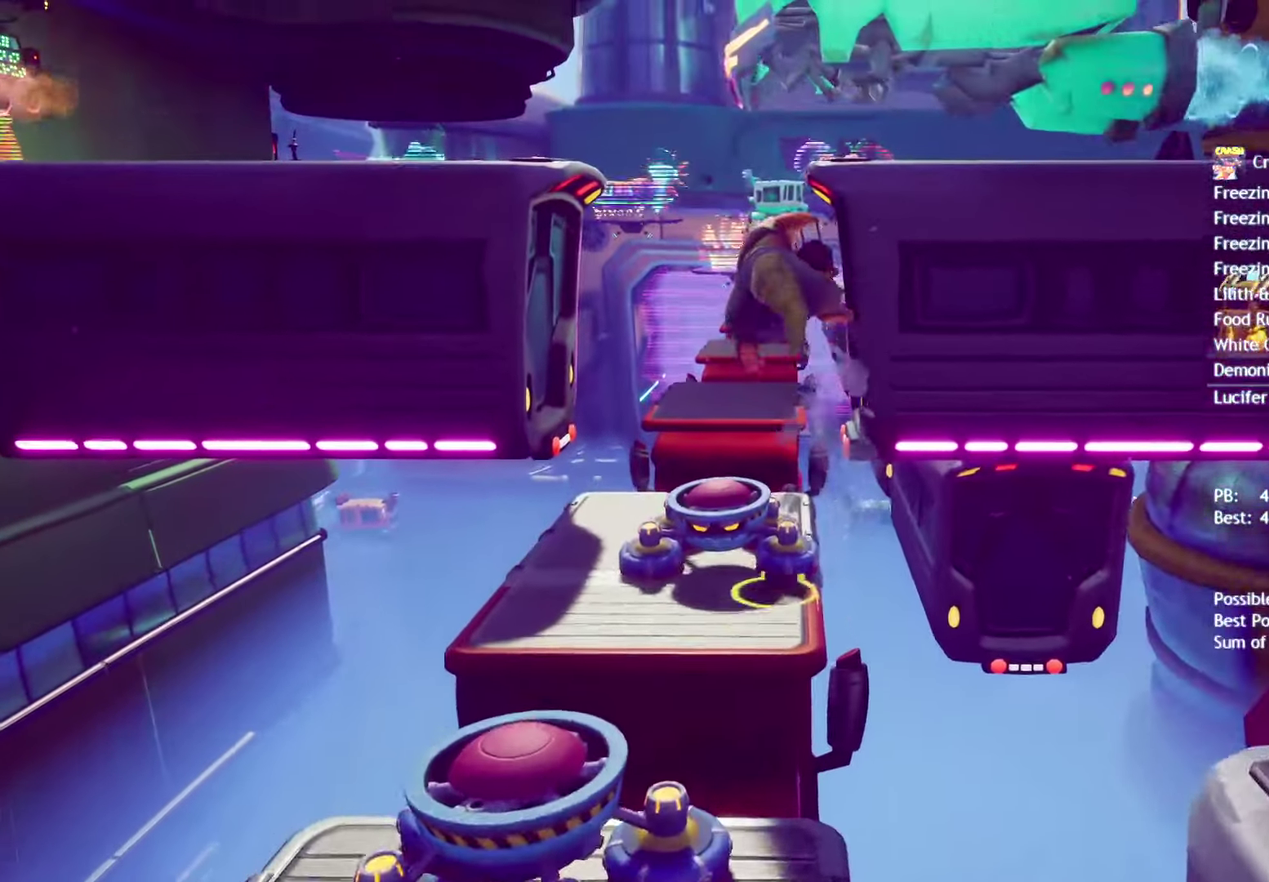
{"buttons": [], "left_stick": "up", "right_stick": "center", "events": []}
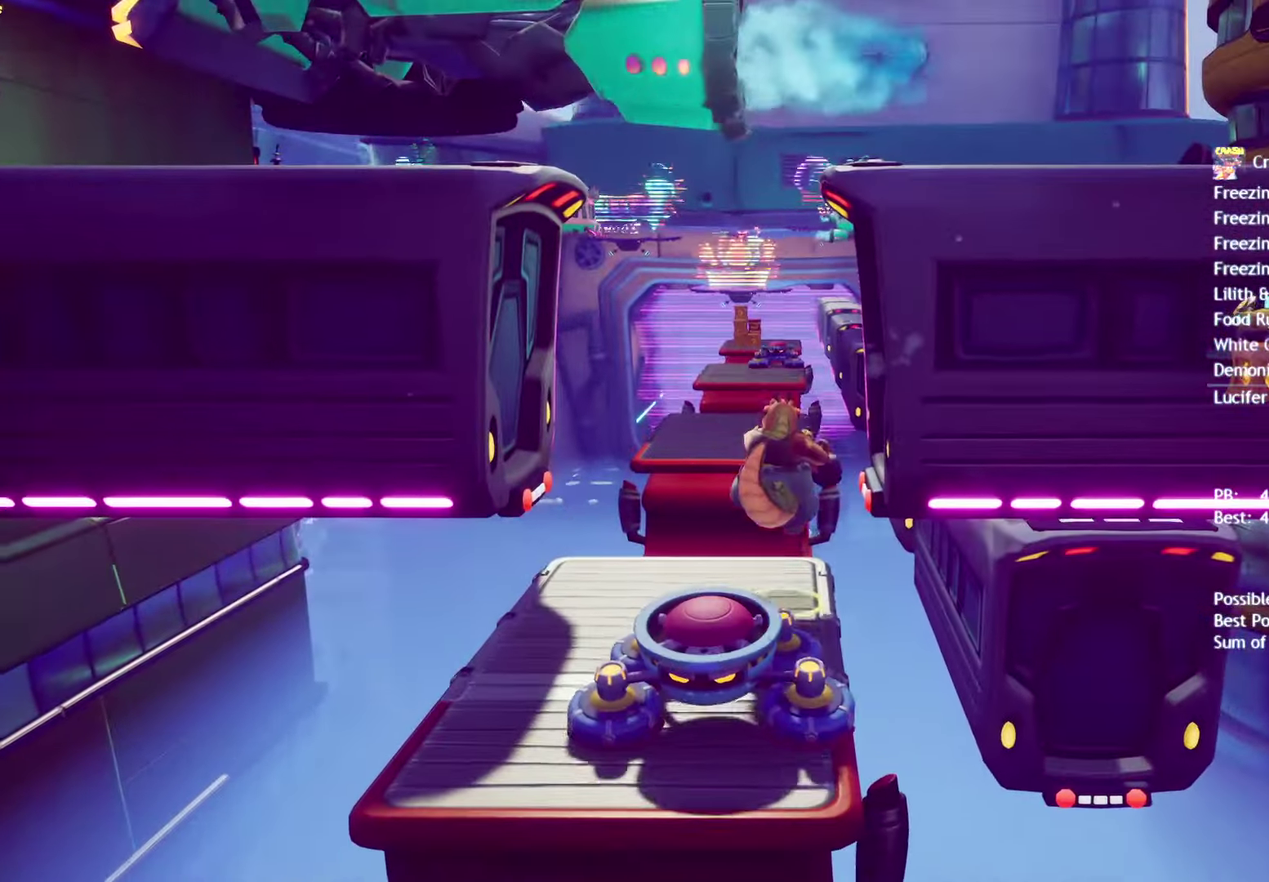
{"buttons": ["CROSS"], "left_stick": "up", "right_stick": "center", "events": [[500, "CROSS", "down"]]}
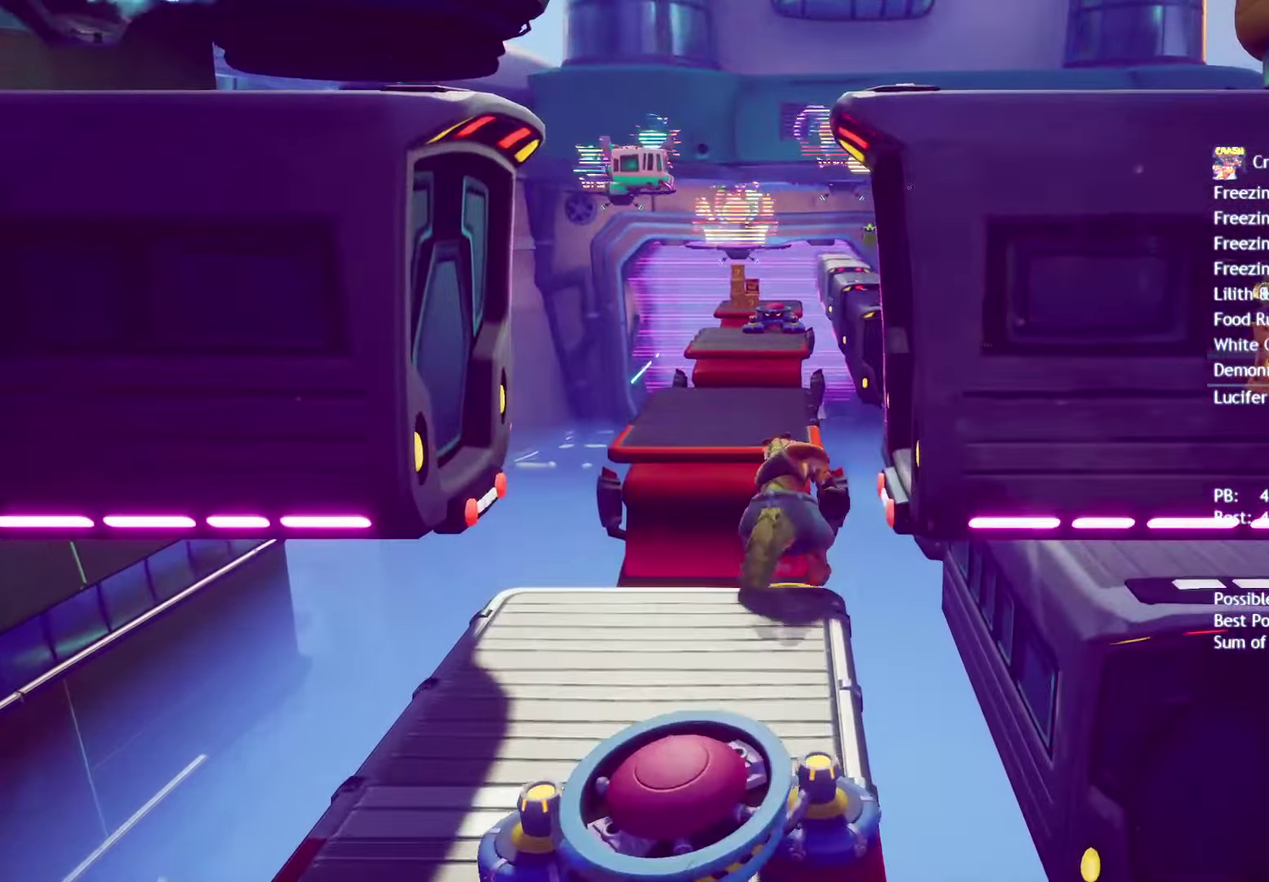
{"buttons": [], "left_stick": "up-right", "right_stick": "center", "events": [[117, "CROSS", "up"], [483, "left_stick", "up-right"]]}
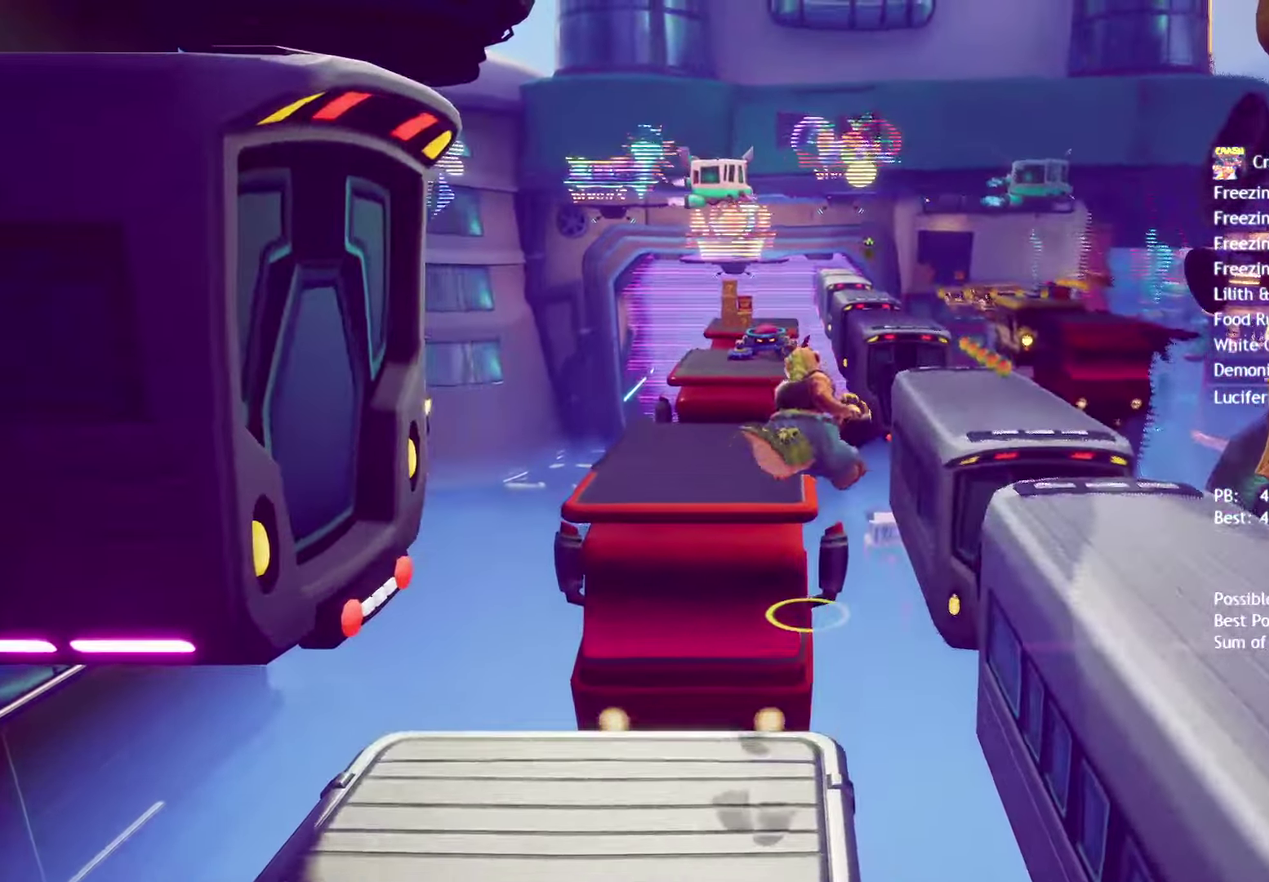
{"buttons": ["CROSS"], "left_stick": "up-right", "right_stick": "center", "events": [[167, "CROSS", "down"], [200, "left_stick", "up"], [417, "left_stick", "up-right"]]}
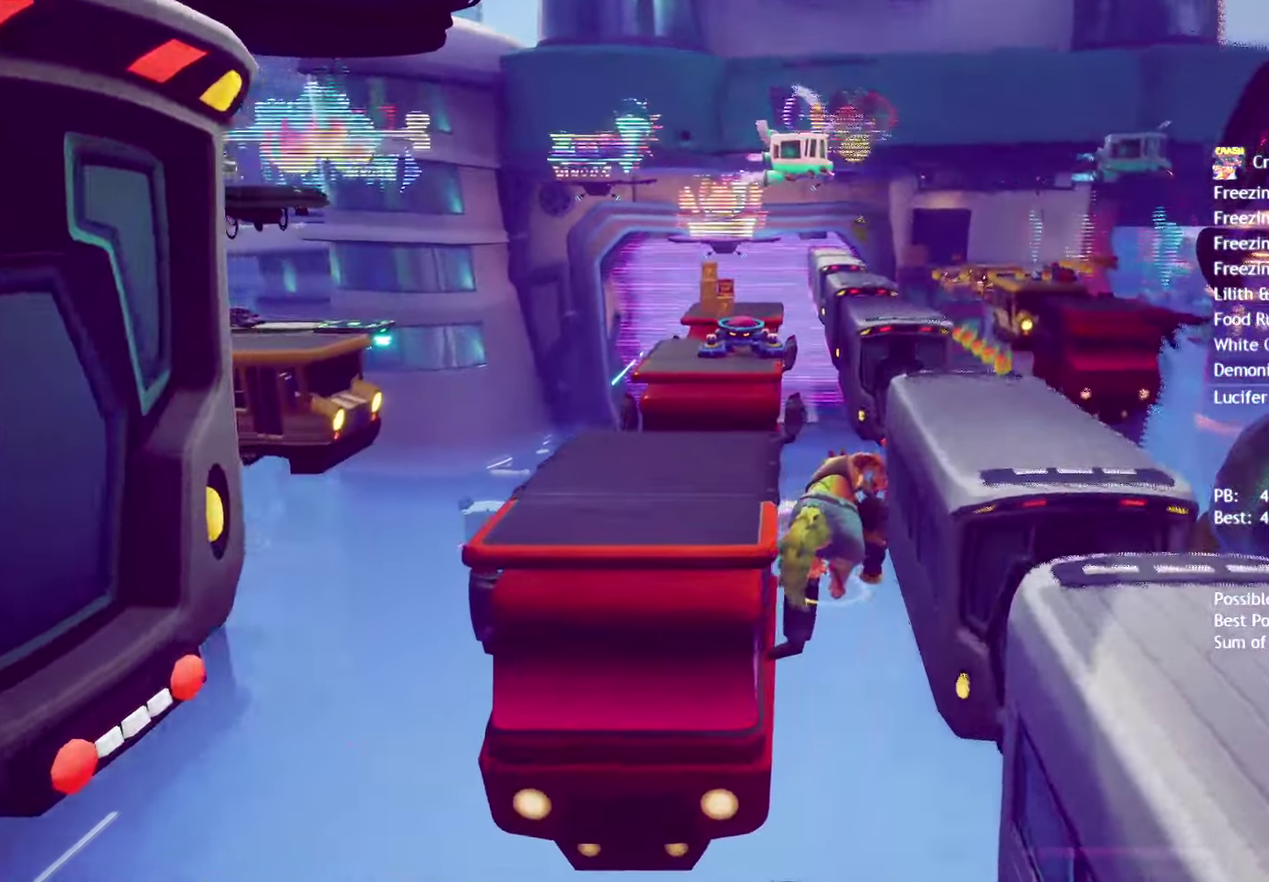
{"buttons": ["CROSS"], "left_stick": "up-right", "right_stick": "center", "events": []}
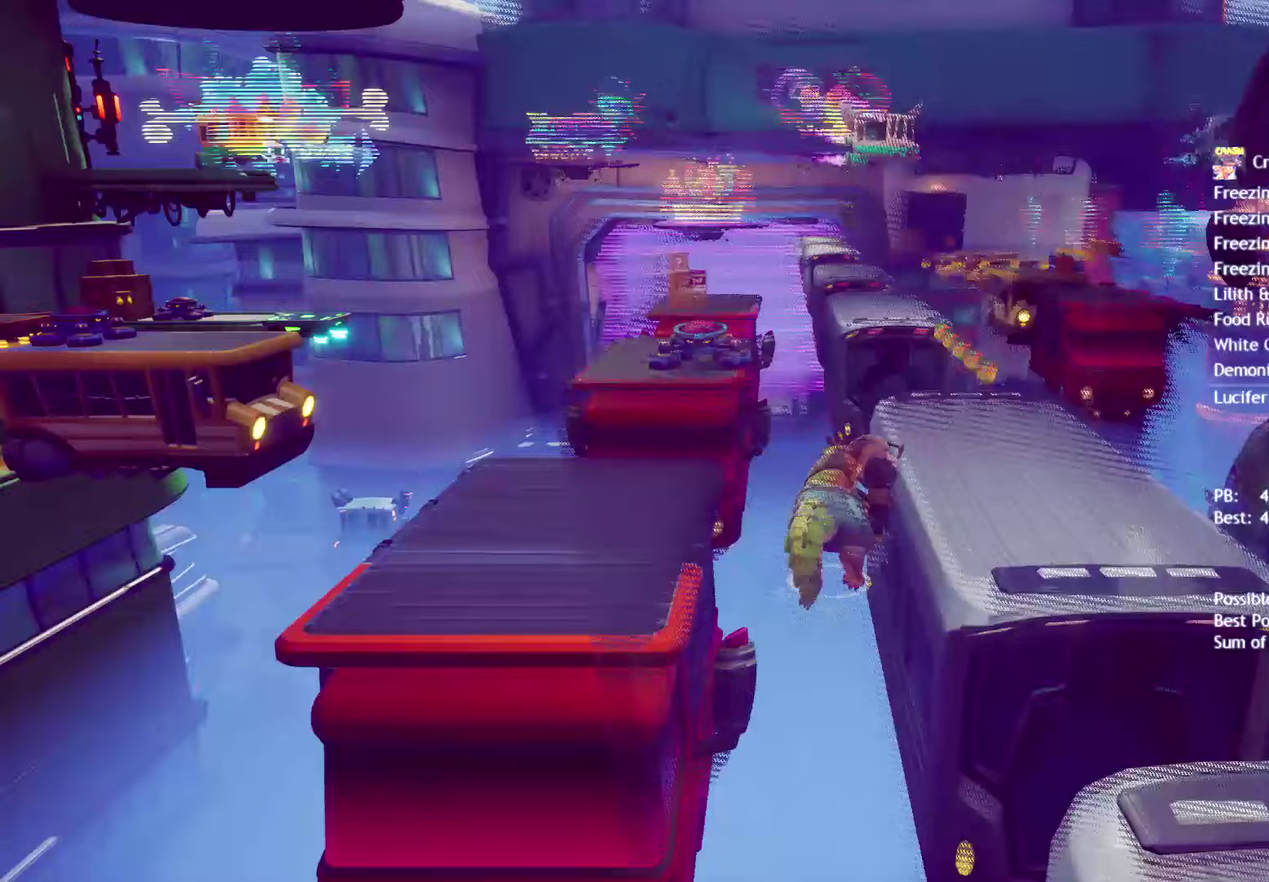
{"buttons": [], "left_stick": "up-right", "right_stick": "center", "events": [[183, "CROSS", "up"]]}
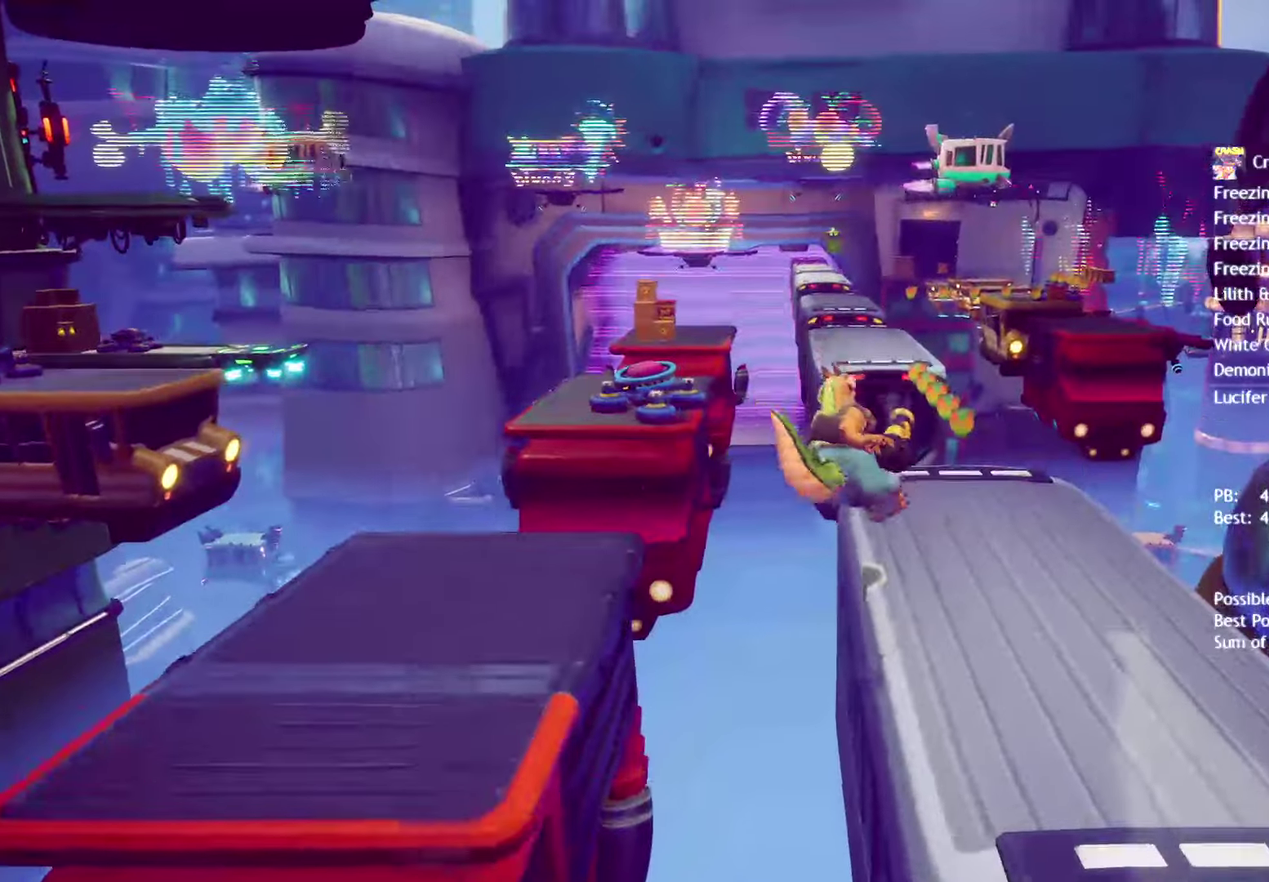
{"buttons": [], "left_stick": "up-right", "right_stick": "center", "events": [[200, "CROSS", "down"], [283, "CROSS", "up"]]}
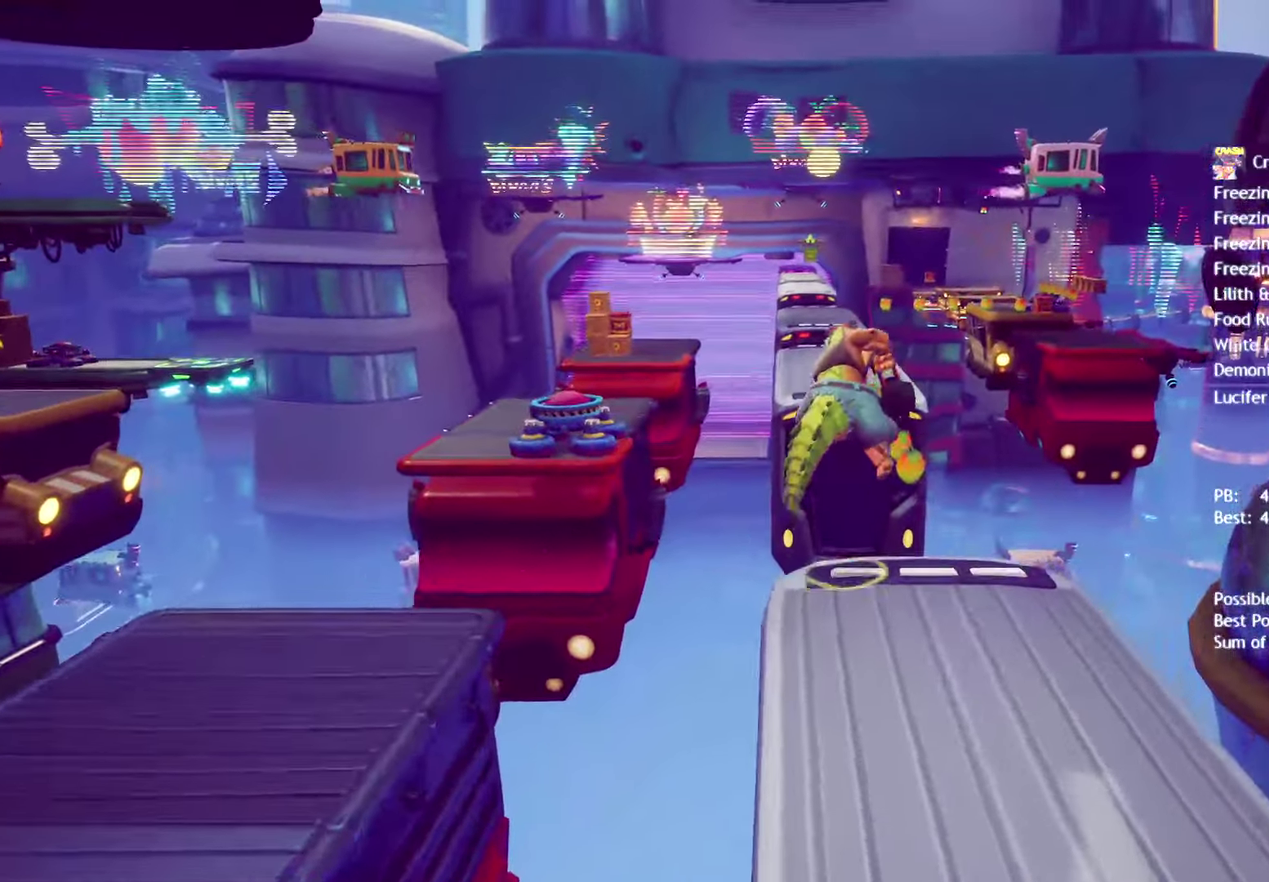
{"buttons": ["CROSS"], "left_stick": "up-right", "right_stick": "center", "events": [[383, "CROSS", "down"]]}
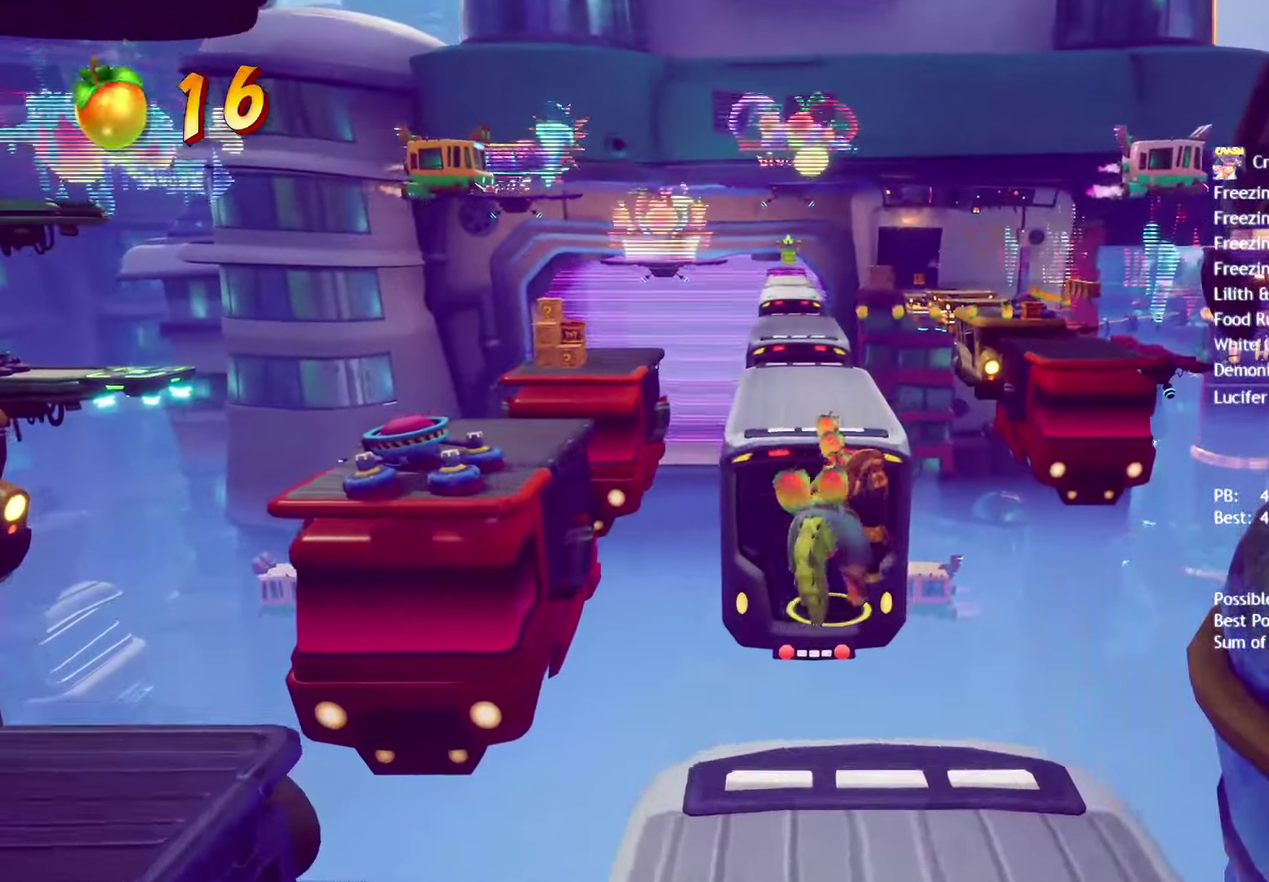
{"buttons": [], "left_stick": "up-right", "right_stick": "center", "events": [[350, "CROSS", "up"]]}
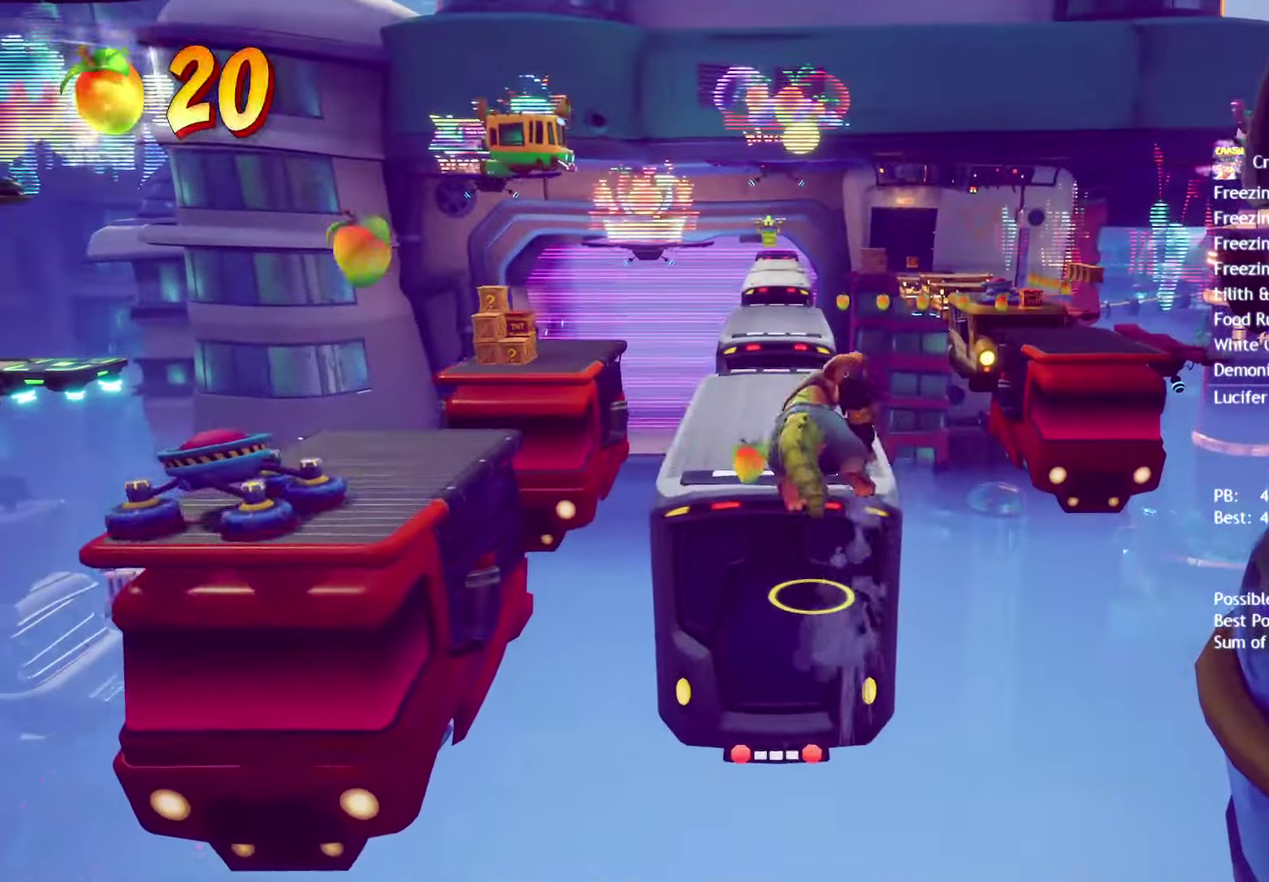
{"buttons": [], "left_stick": "up", "right_stick": "center", "events": [[433, "left_stick", "up"]]}
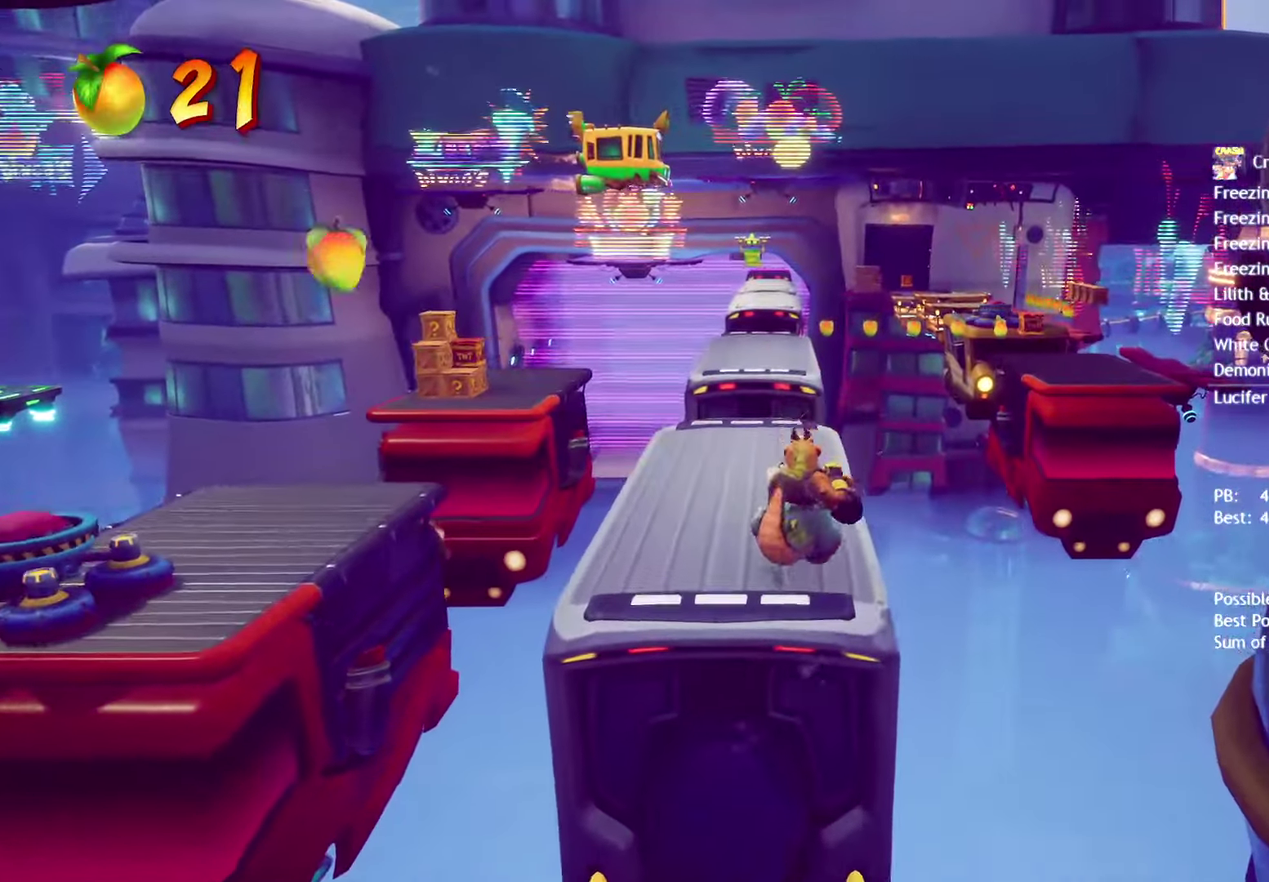
{"buttons": [], "left_stick": "up", "right_stick": "center", "events": [[50, "CROSS", "down"], [133, "CROSS", "up"]]}
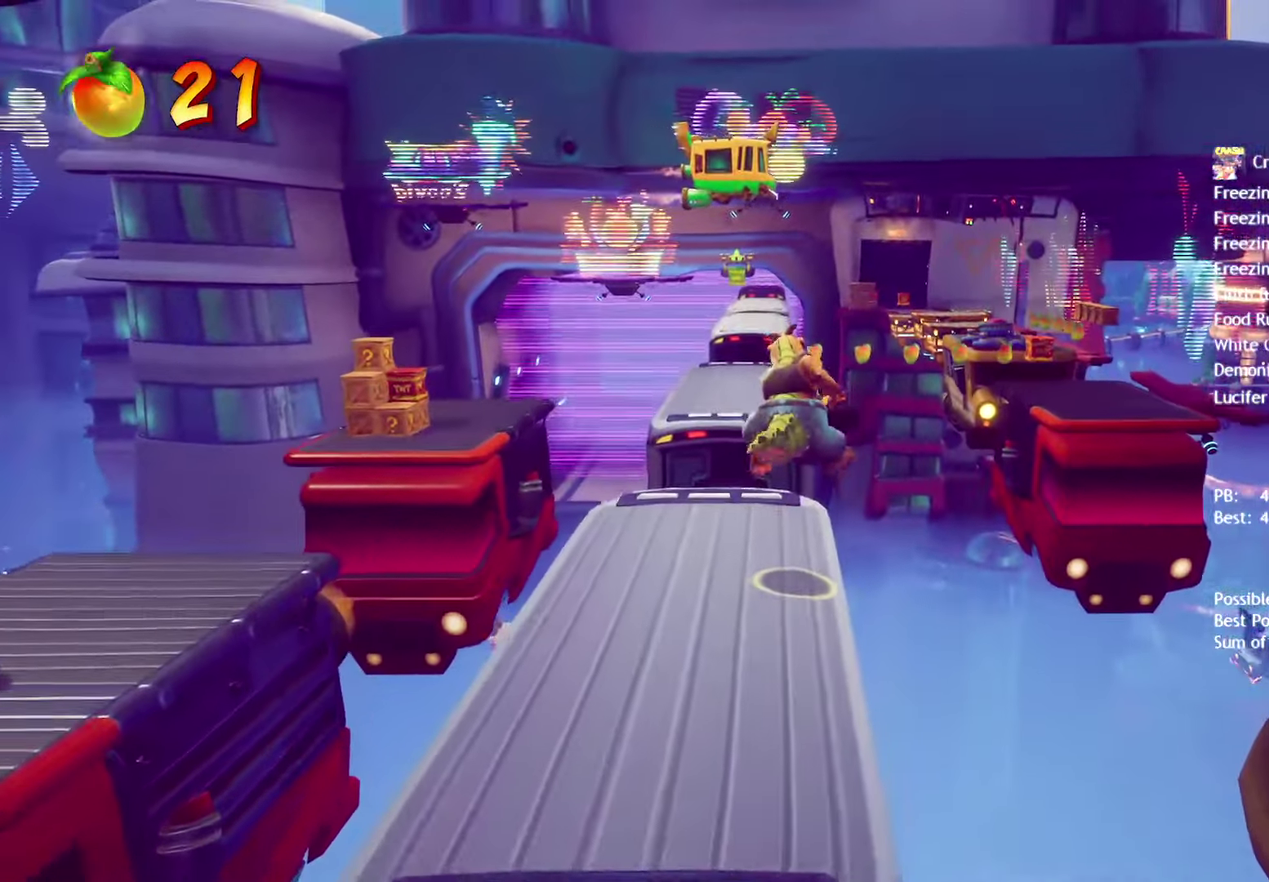
{"buttons": [], "left_stick": "up-right", "right_stick": "center", "events": [[67, "left_stick", "up-right"], [350, "CROSS", "down"], [433, "CROSS", "up"]]}
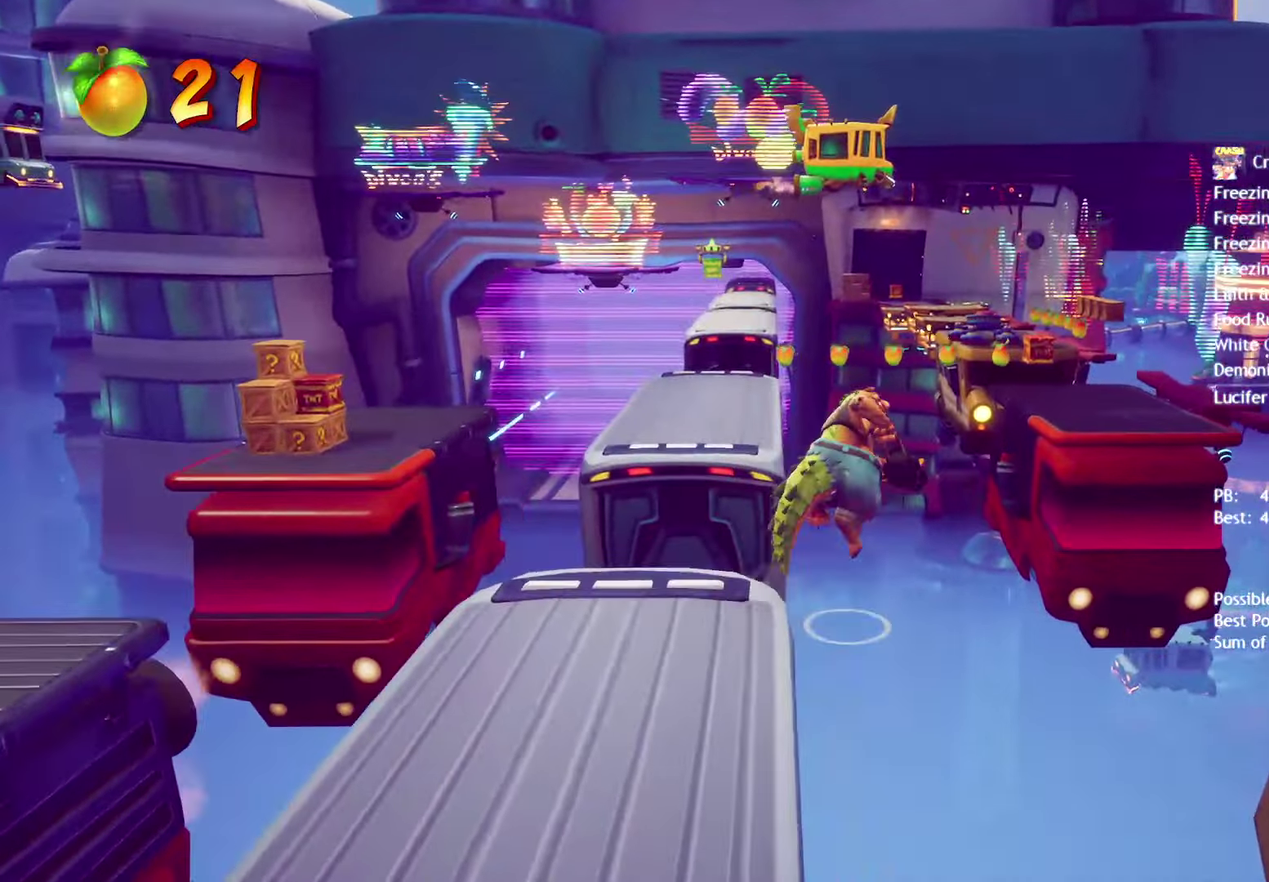
{"buttons": [], "left_stick": "up-right", "right_stick": "center", "events": []}
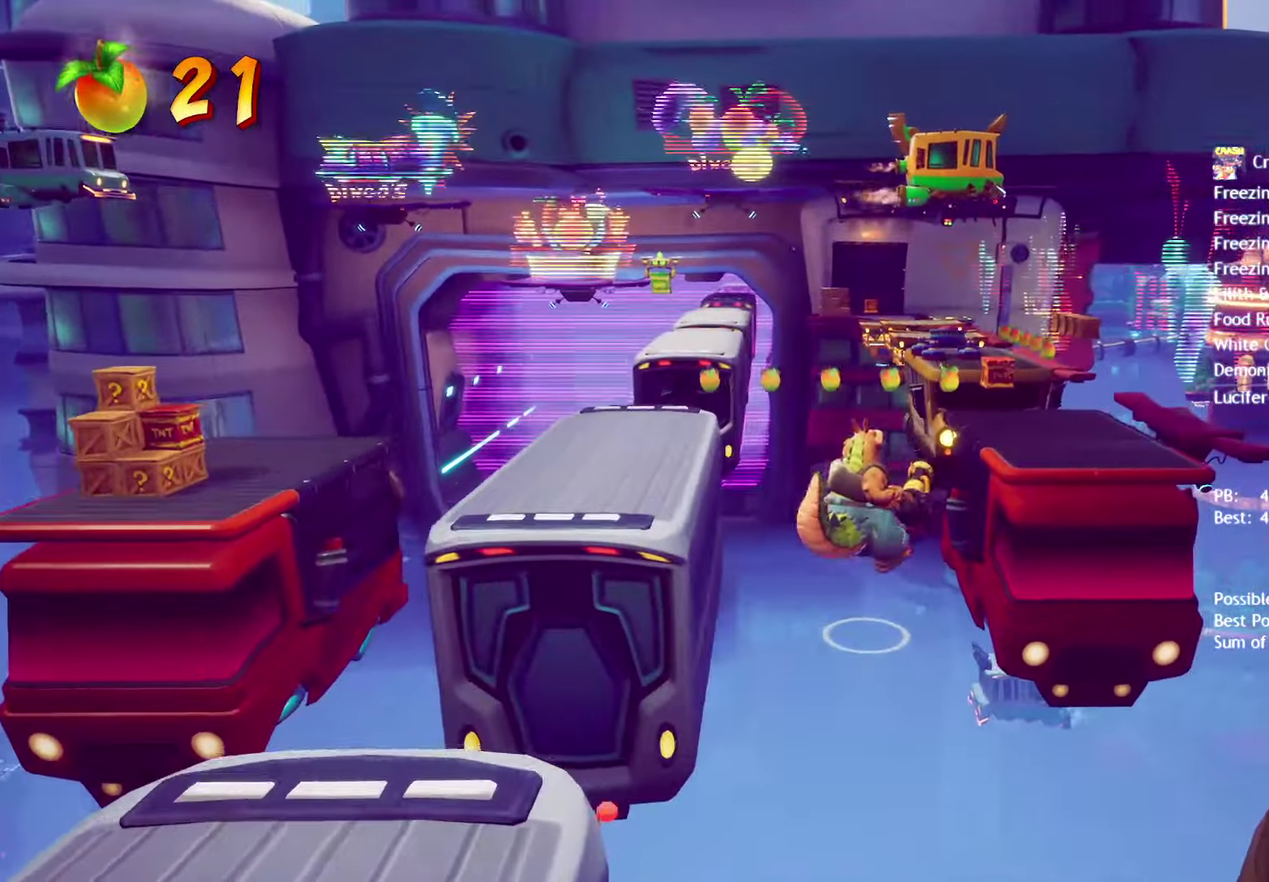
{"buttons": ["CROSS"], "left_stick": "up-right", "right_stick": "center", "events": [[67, "CROSS", "down"]]}